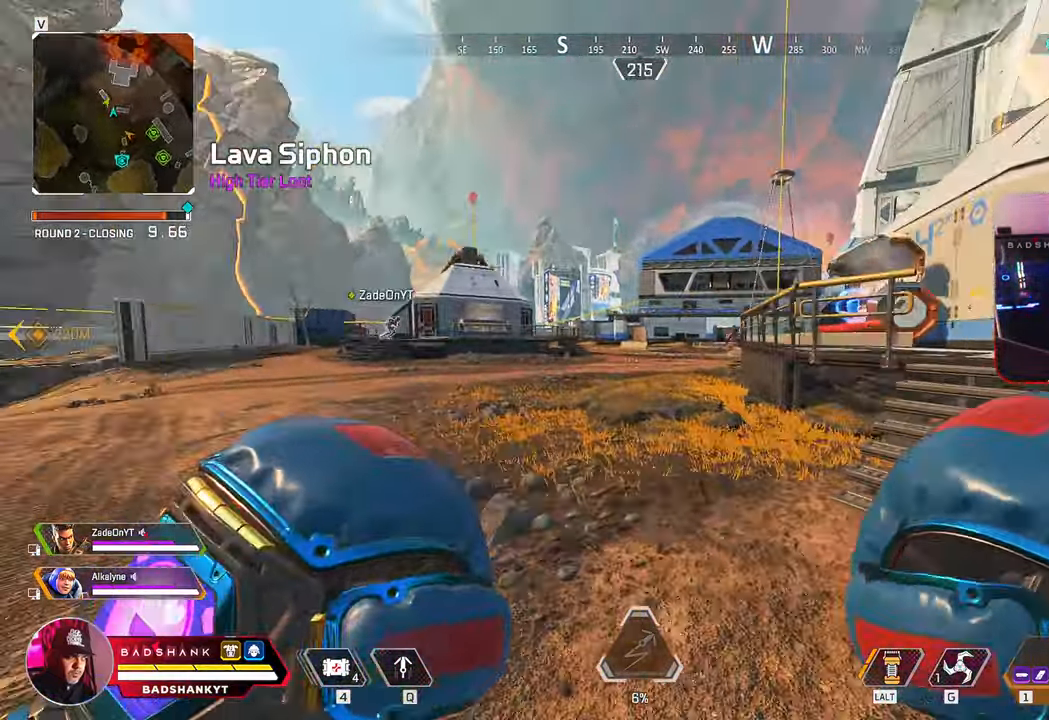
Gameplay with keyboard and mouse; each line is a JSON object with the keys and mouse buttons held at the frame after it. "events" lists presses ("down") and releases ("up") of "1", "2", "3", "4", "5", "a", "alt", "b", "c", "ctrl", "d", "e", "f", "g", "q", "r", "s", "shift", "space", "t", "tab", "tilde", "w", "x", "z", "mouse_left", "mouse_wheel", "mouse_right", "mouse_mb4" and "mouse_mb5" between this image and that frame as [ms after this image, input, new state], when the widget could be followed in between. "mouse_left", "mouse_wheel", "mouse_right", "mouse_mb4", "mouse_mb5" = the "left", "wheel", "right", "mb4", "mb5" buttons of the "mouse" list. No other keys are recorded. "wheel" means that the mouse wheel is clicked or scrolled. Mouse movement is not recorded. Not read: v.
{"keys": ["ctrl", "space", "w"], "mouse": [], "events": [[200, "ctrl", "down"], [467, "a", "up"], [467, "space", "down"]]}
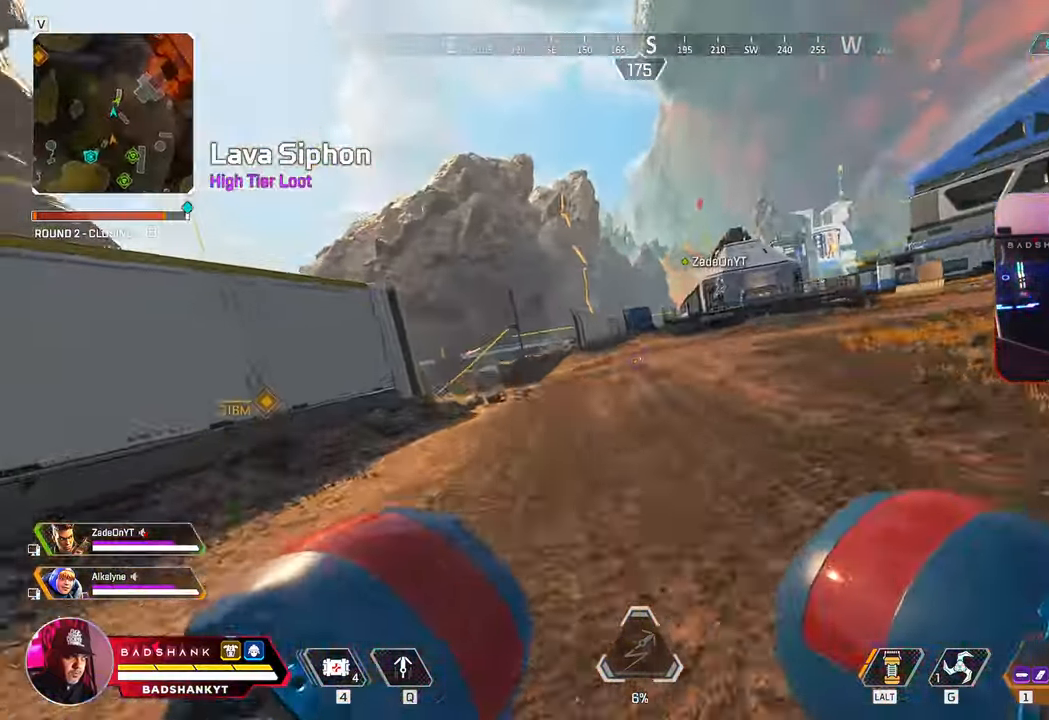
{"keys": ["w"], "mouse": [], "events": [[67, "ctrl", "up"], [67, "space", "up"], [283, "d", "down"], [450, "d", "up"]]}
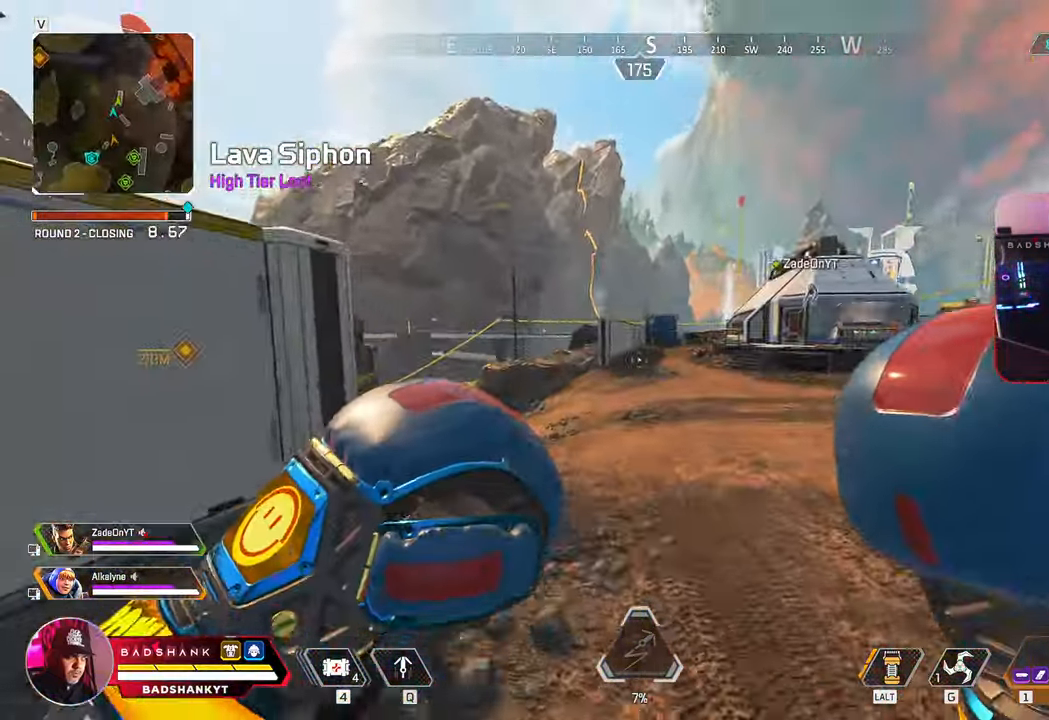
{"keys": ["w"], "mouse": [], "events": [[233, "d", "down"], [467, "d", "up"]]}
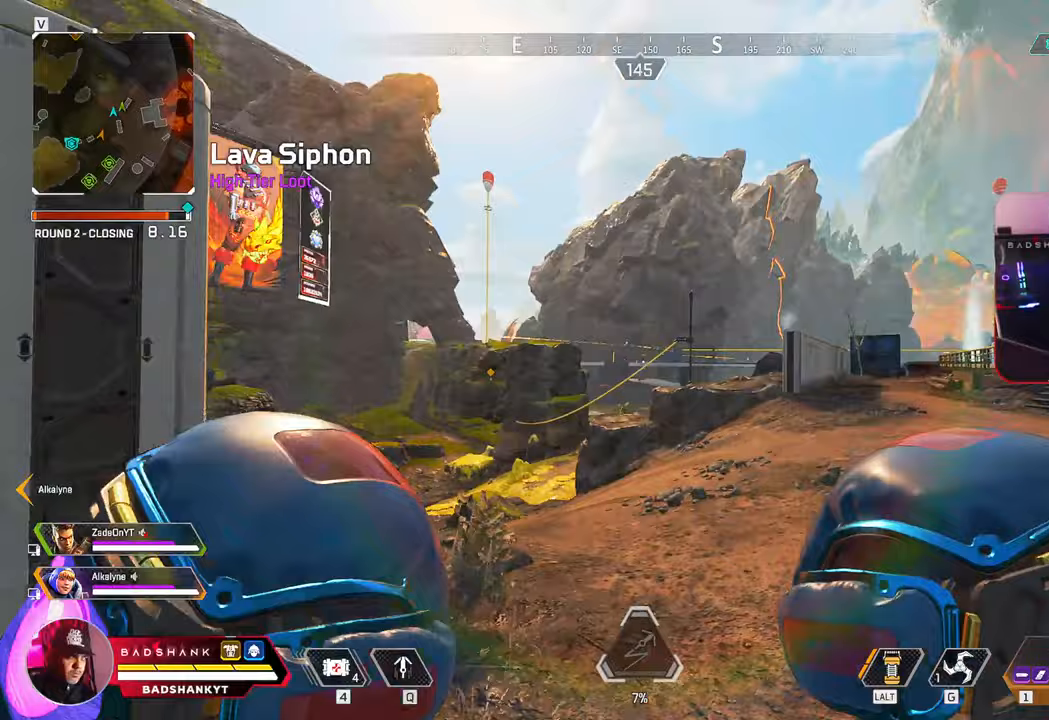
{"keys": ["w"], "mouse": [], "events": [[100, "f", "down"], [200, "f", "up"]]}
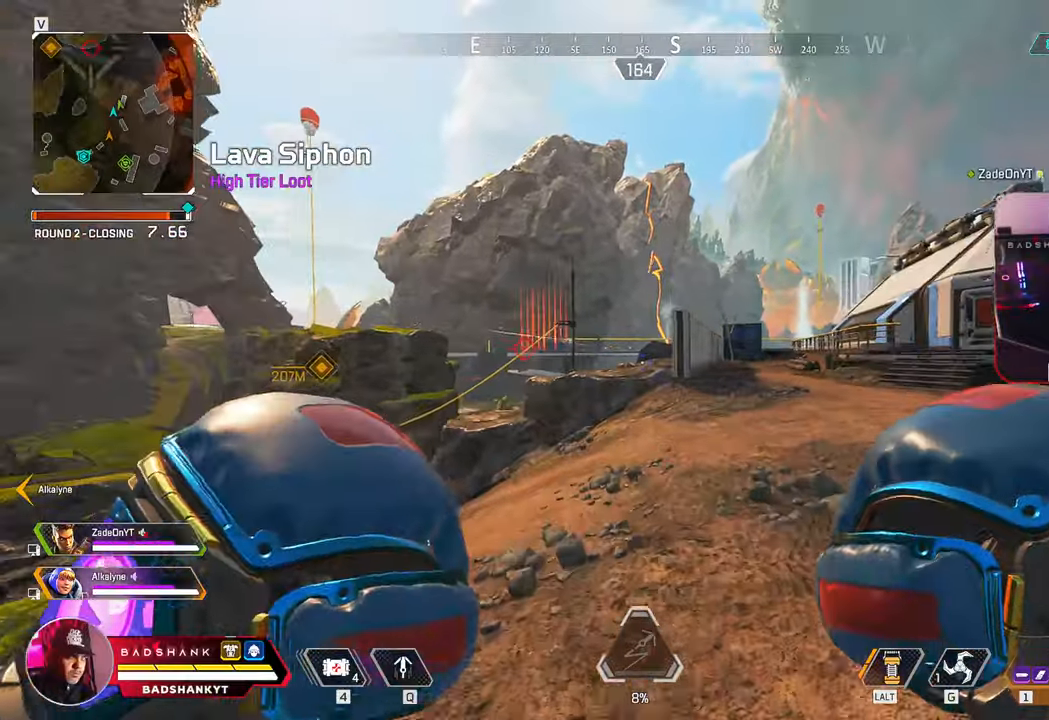
{"keys": ["w"], "mouse": [], "events": []}
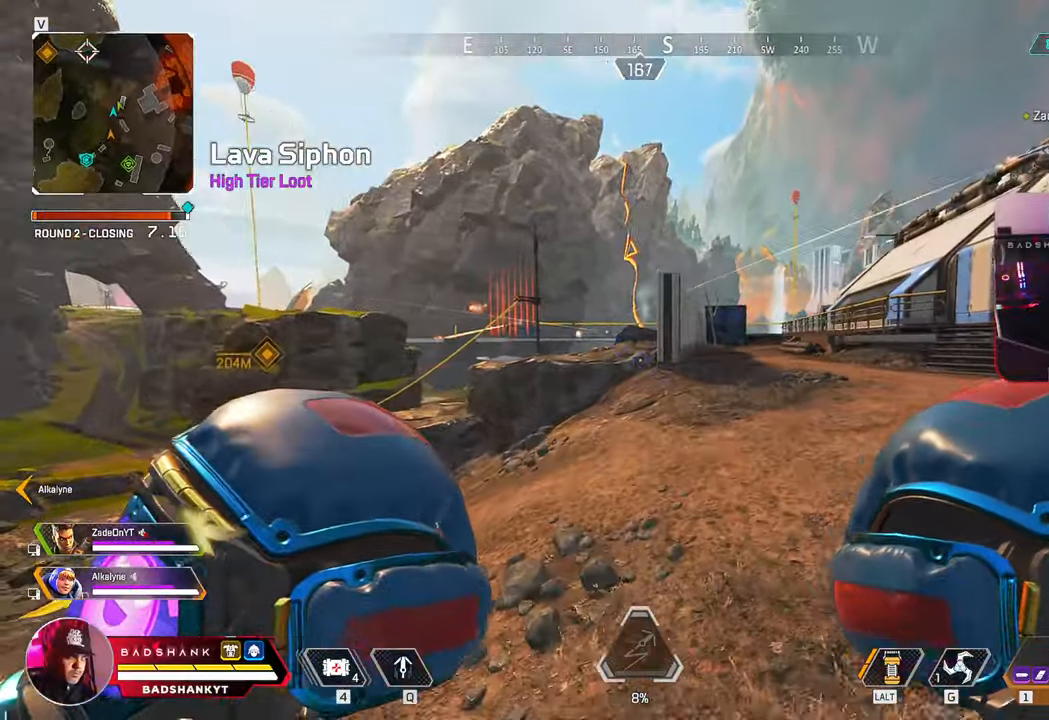
{"keys": ["w"], "mouse": [], "events": []}
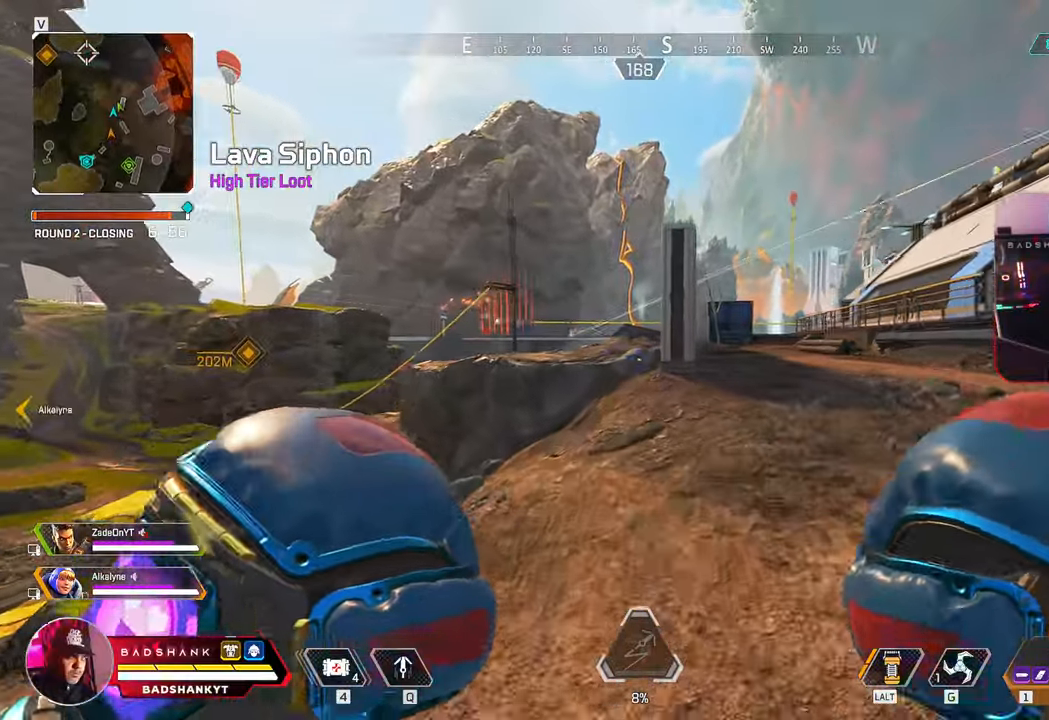
{"keys": ["w"], "mouse": [], "events": []}
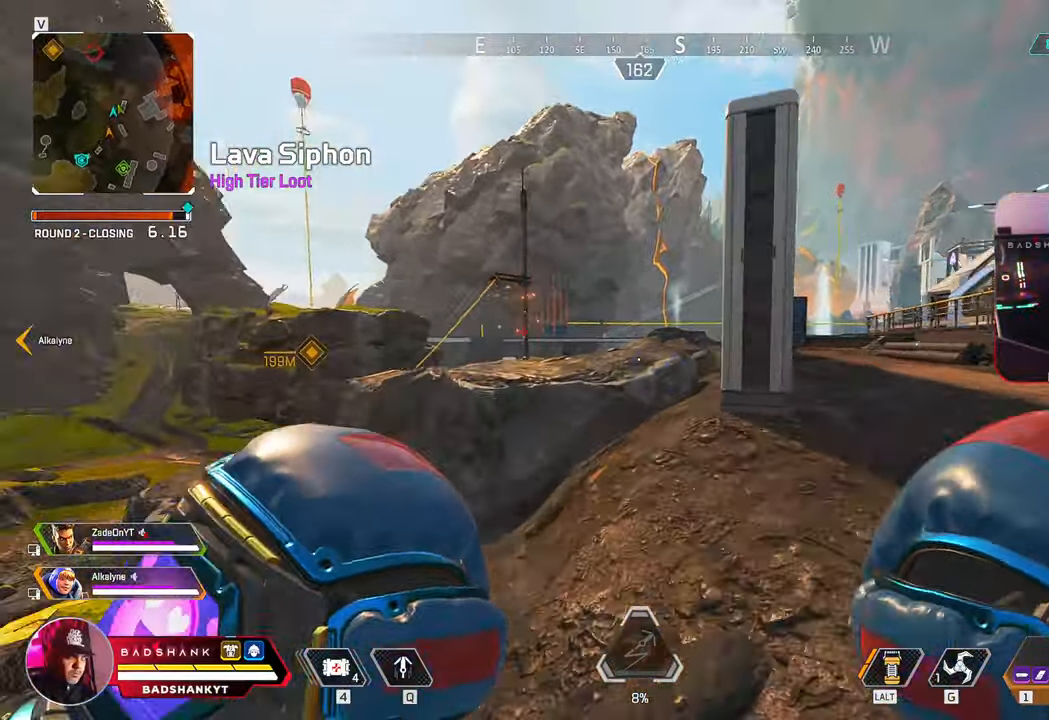
{"keys": ["space", "w"], "mouse": [], "events": [[500, "space", "down"]]}
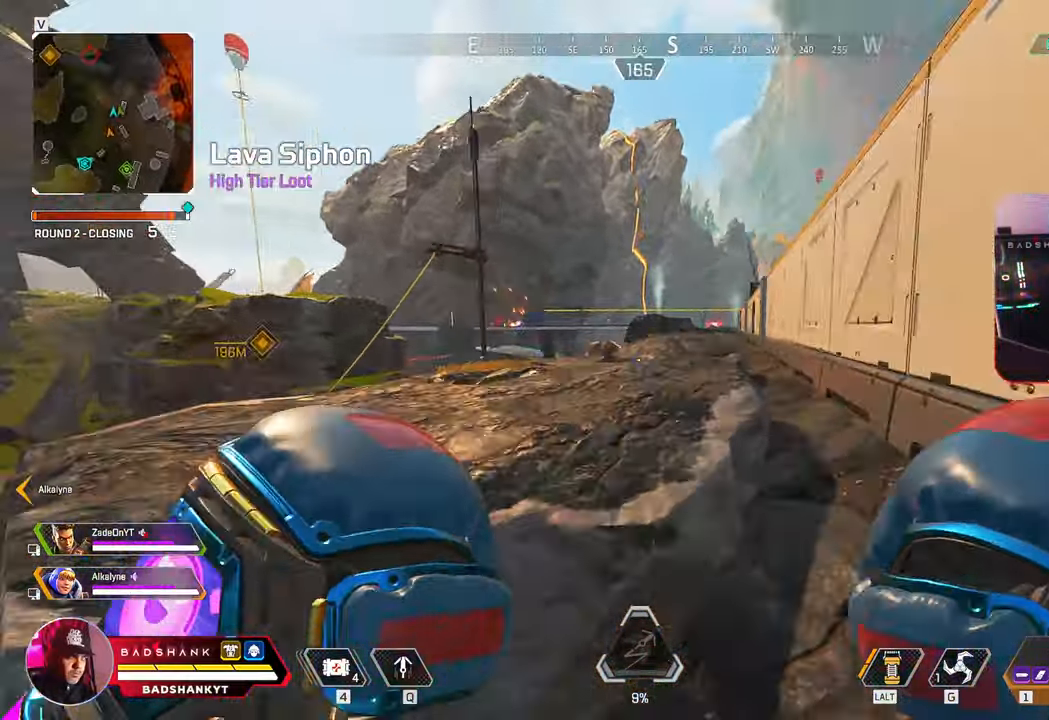
{"keys": ["w"], "mouse": [], "events": [[133, "space", "up"]]}
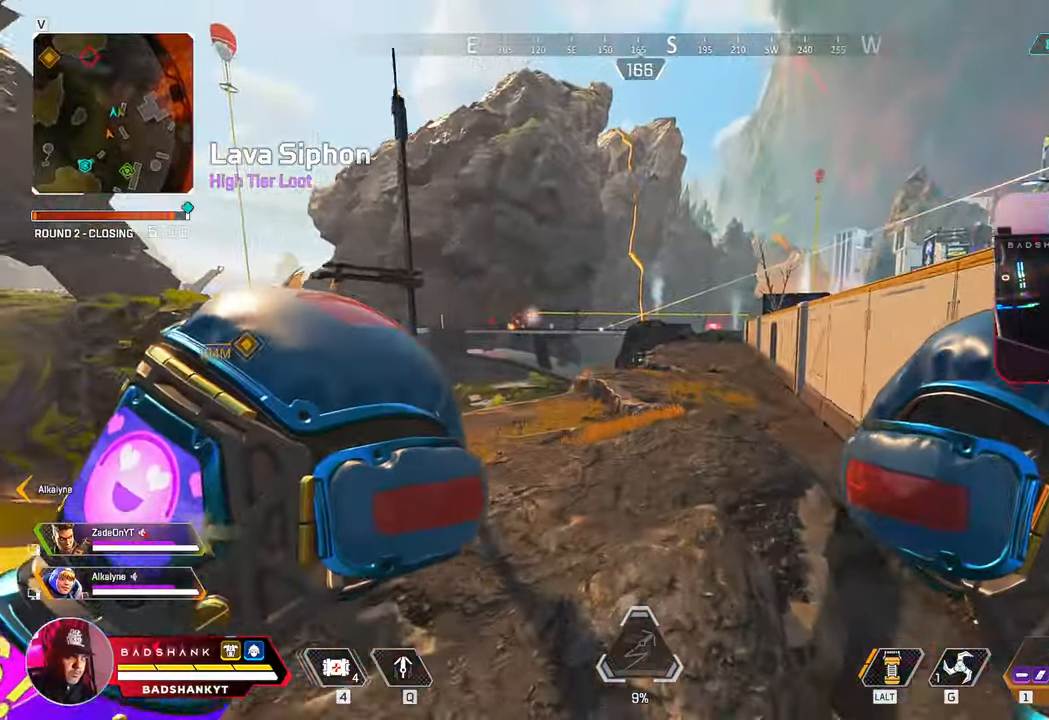
{"keys": ["w"], "mouse": [], "events": []}
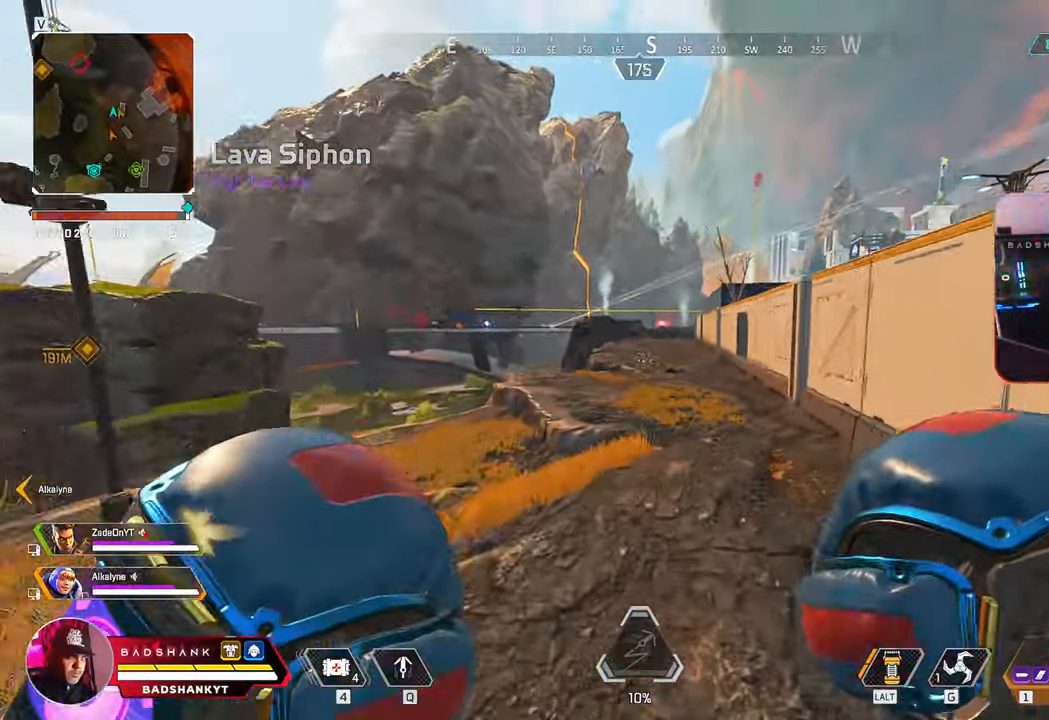
{"keys": ["q", "w"], "mouse": [], "events": [[450, "q", "down"]]}
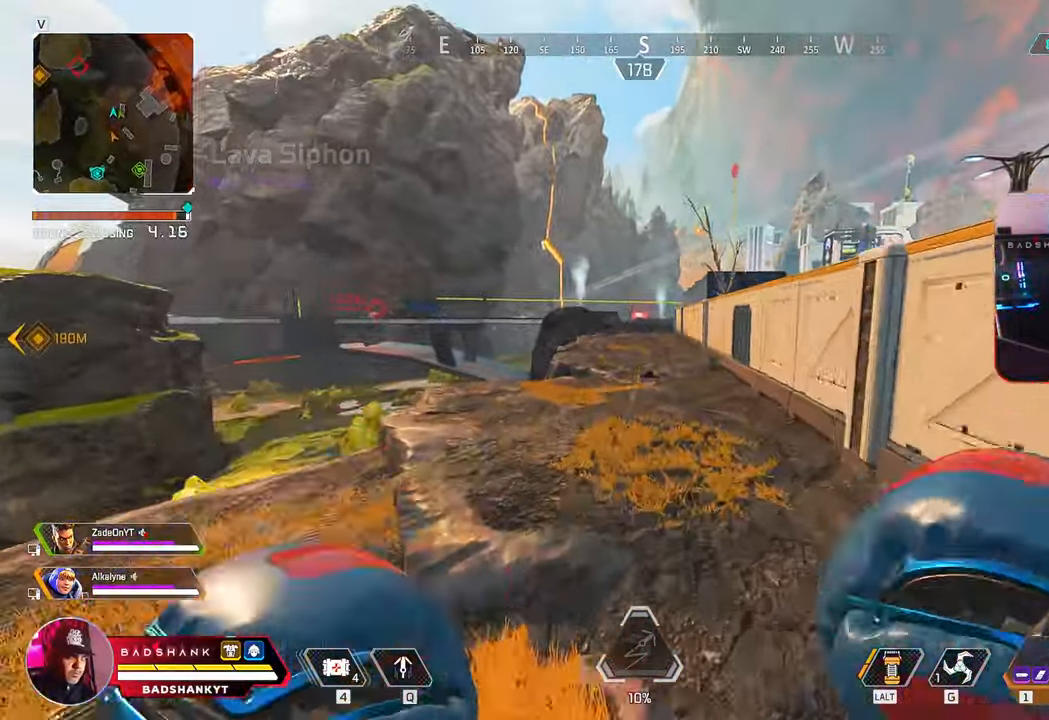
{"keys": ["q", "space", "w"], "mouse": [], "events": [[417, "space", "down"]]}
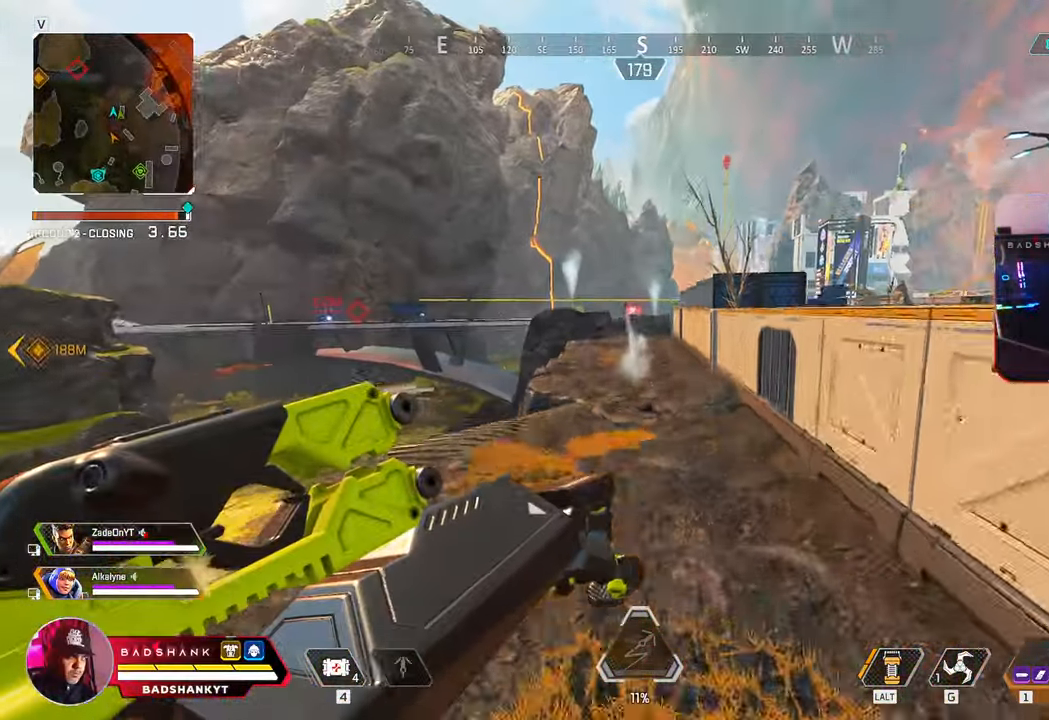
{"keys": ["d", "q", "space", "w"], "mouse": [], "events": [[50, "d", "down"]]}
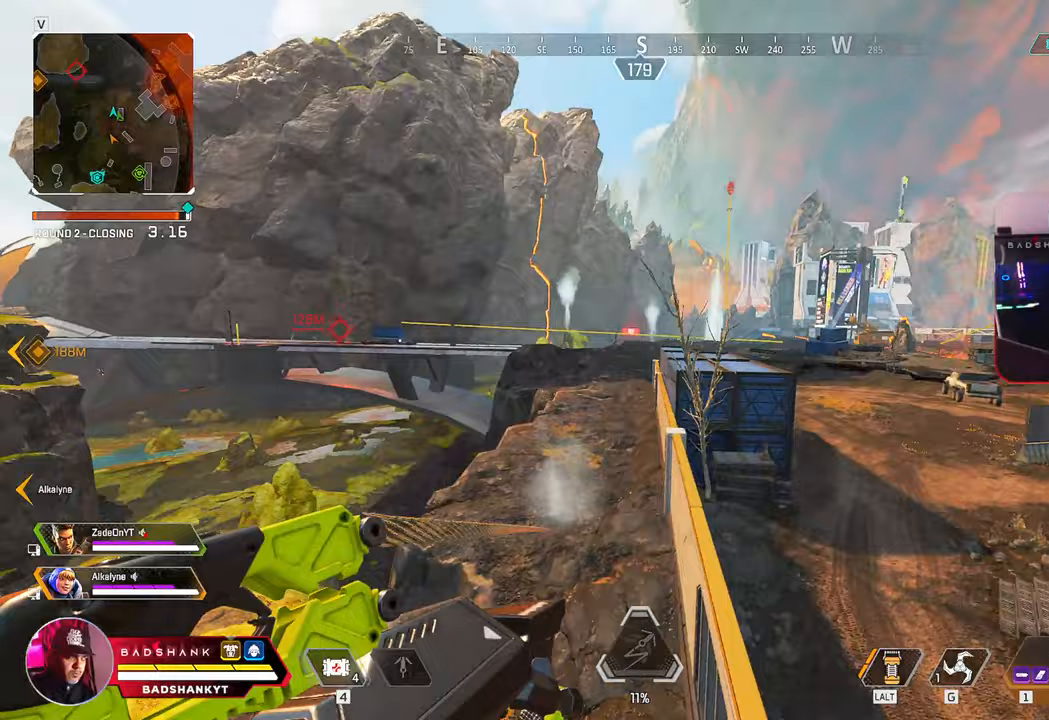
{"keys": ["d", "q", "space", "w"], "mouse": [], "events": []}
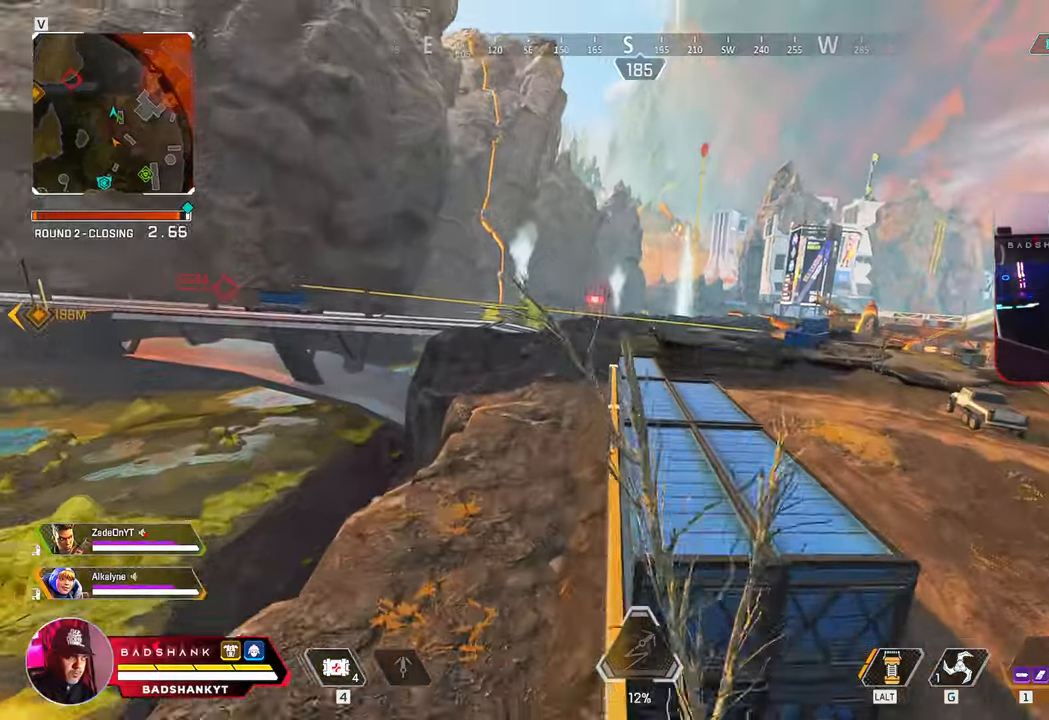
{"keys": ["d", "w"], "mouse": [], "events": [[317, "q", "up"], [317, "space", "up"]]}